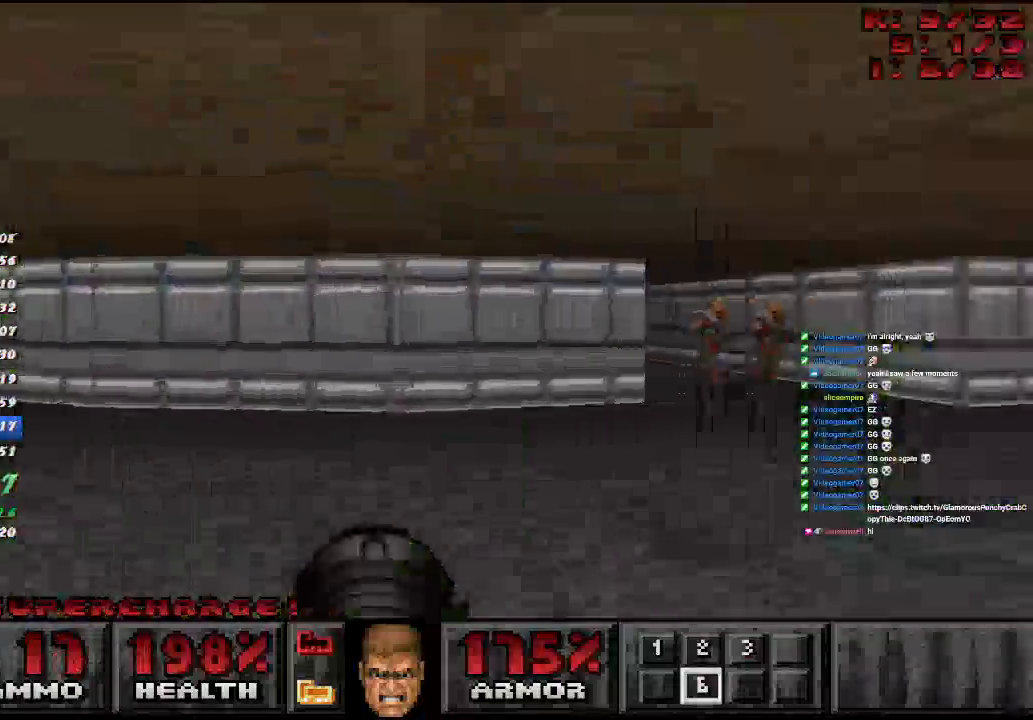
Gameplay with keyboard and mouse; each line is a JSON object with the keys and mouse buttons held at the frame after it. "events" lists presses ("down") and releases ("up") of "a", "ctrl", "d", "e", "f", "q", "r", "s", "shift", "space", "tab", "w", "mouse_left", "mouse_wheel", "mouse_right", "mouse_mb4" and "mouse_mb5" between this image and that frame as [ms after this image, input, new state], when the widget could be followed in between. "mouse_left", "mouse_wheel", "mouse_right", "mouse_mb4", "mouse_mb5" = the "left", "wheel", "right", "mb4", "mb5" buttons of the "mouse" list. No other keys are recorded. "wheel" means that the mouse wheel is clicked or scrolled. Mouse movement is not recorded.
{"keys": ["s"], "mouse": [], "events": [[167, "mouse_left", "down"], [200, "w", "up"], [233, "s", "down"], [283, "a", "up"], [367, "mouse_left", "up"]]}
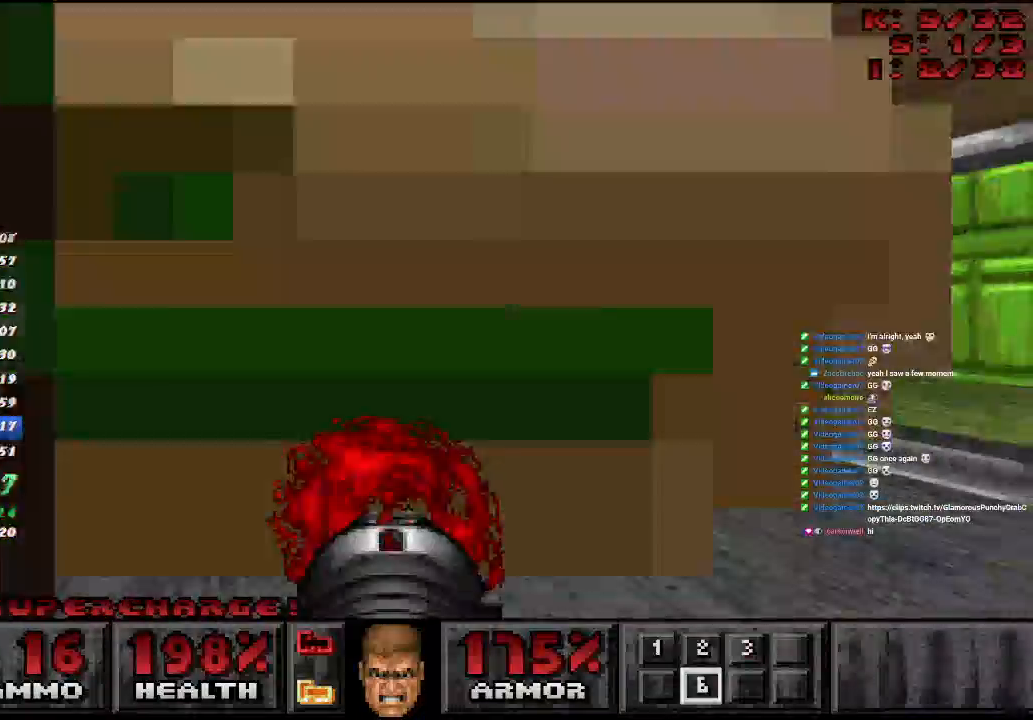
{"keys": ["d", "s"], "mouse": [], "events": [[350, "d", "down"]]}
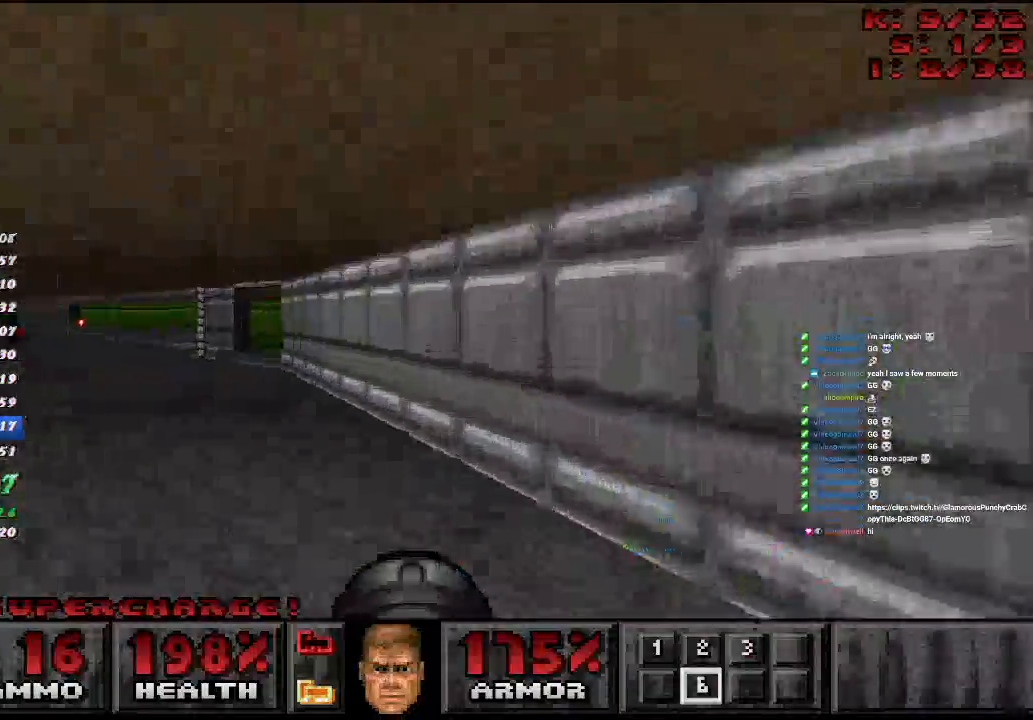
{"keys": ["d", "w"], "mouse": []}
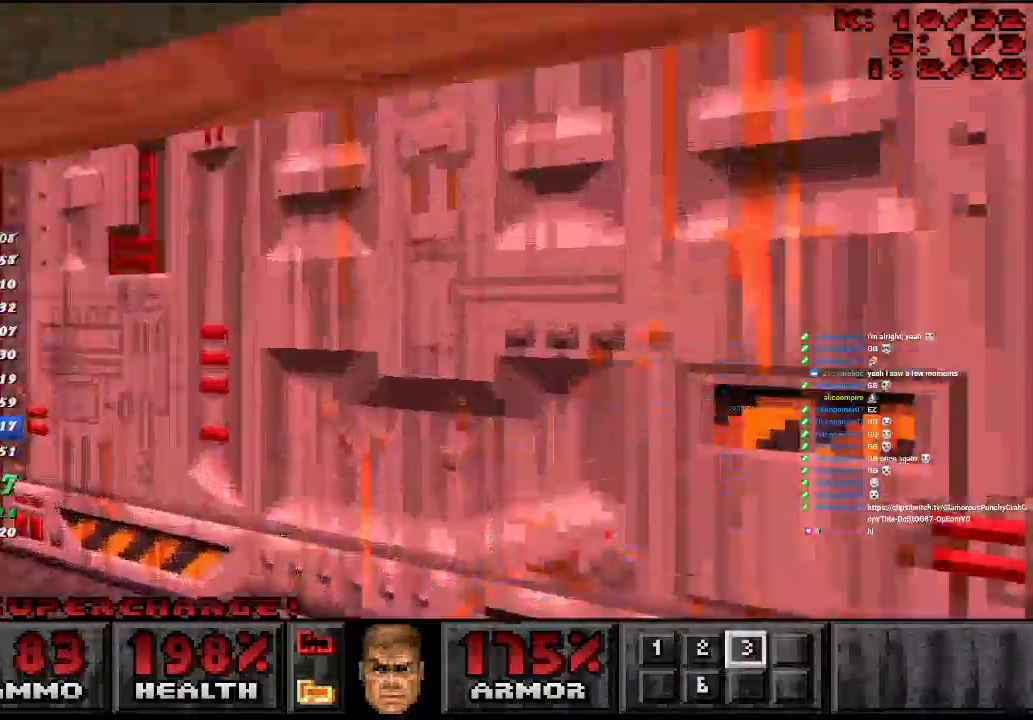
{"keys": ["d", "w"], "mouse": [], "events": [[17, "a", "down"], [17, "w", "up"], [33, "mouse_right", "down"], [50, "s", "down"], [83, "d", "up"], [200, "mouse_right", "up"], [317, "s", "up"], [333, "a", "up"], [467, "w", "down"], [483, "d", "down"]]}
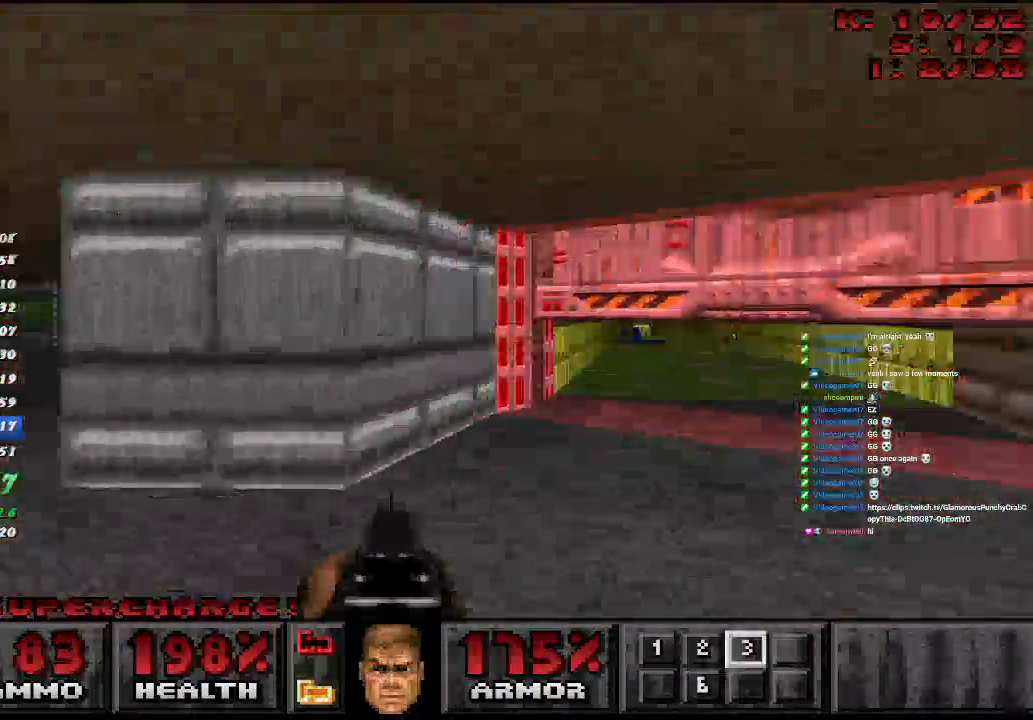
{"keys": ["d", "w"], "mouse": [], "events": []}
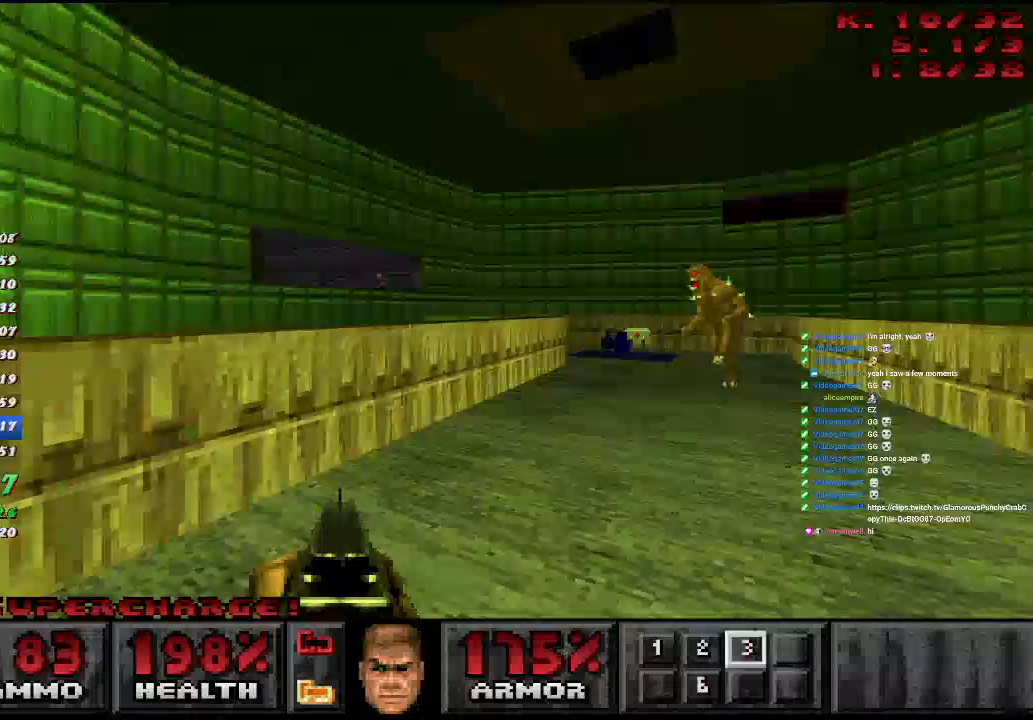
{"keys": ["d", "w"], "mouse": [], "events": [[150, "mouse_left", "down"], [350, "mouse_left", "up"]]}
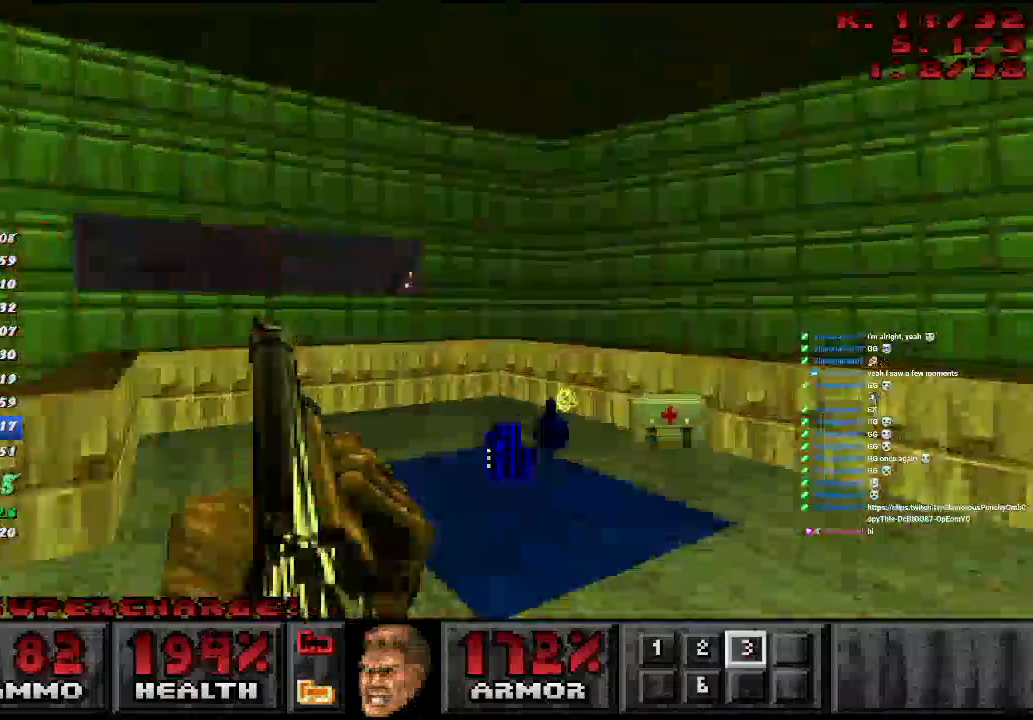
{"keys": ["a", "w"], "mouse": [], "events": [[150, "a", "down"], [233, "d", "up"]]}
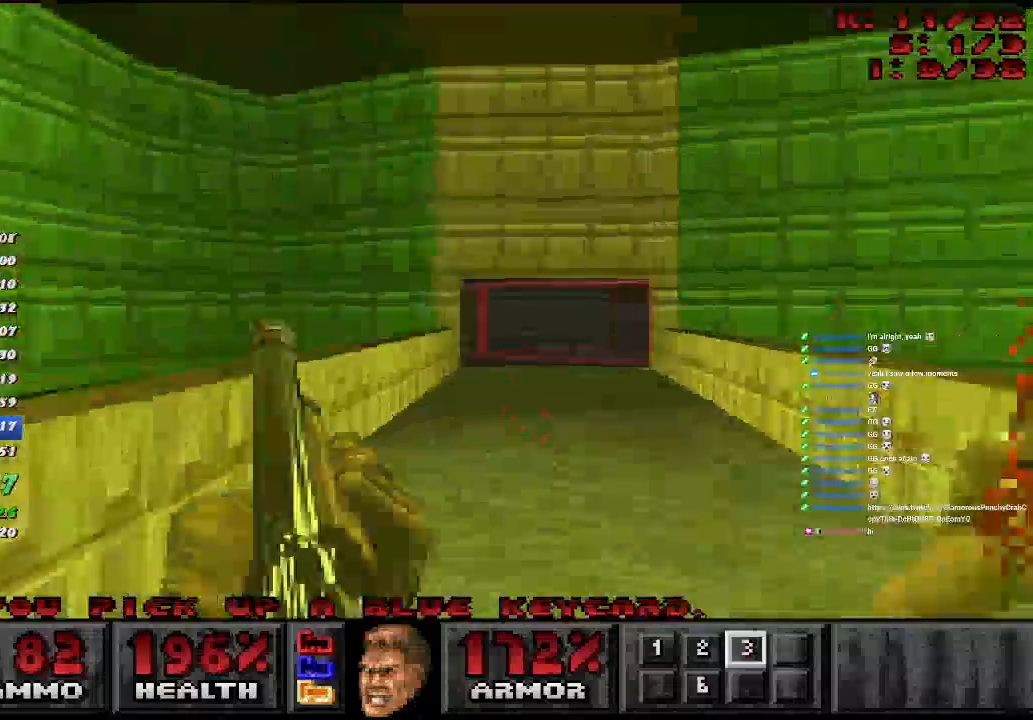
{"keys": ["a", "w"], "mouse": [], "events": [[117, "a", "up"], [250, "a", "down"]]}
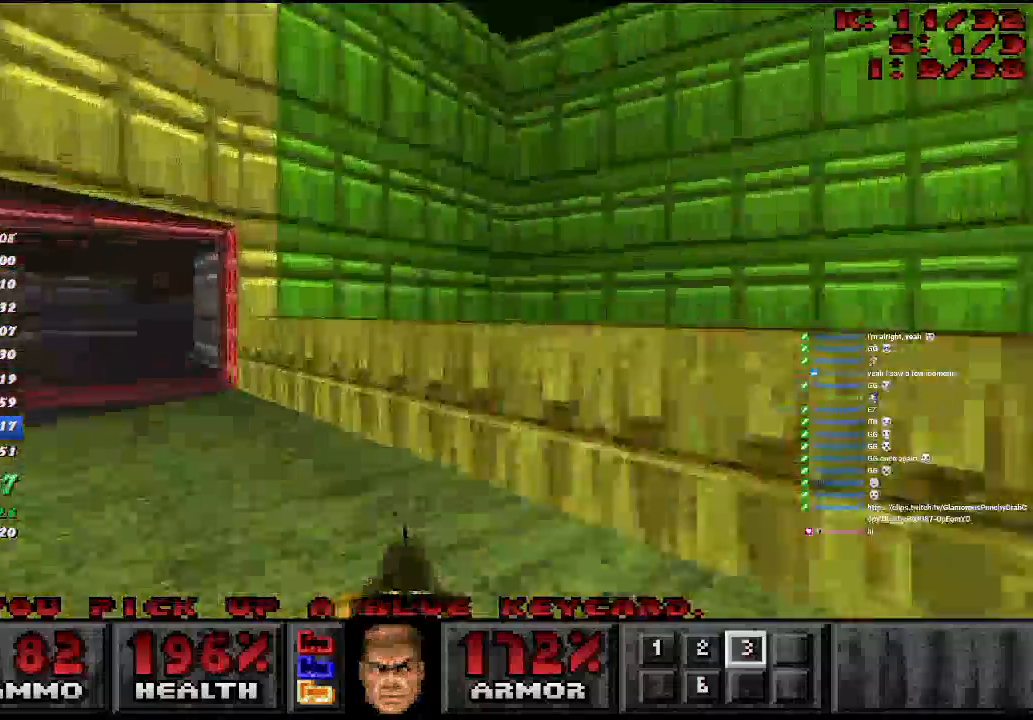
{"keys": ["a", "d", "w"], "mouse": [], "events": [[433, "d", "down"]]}
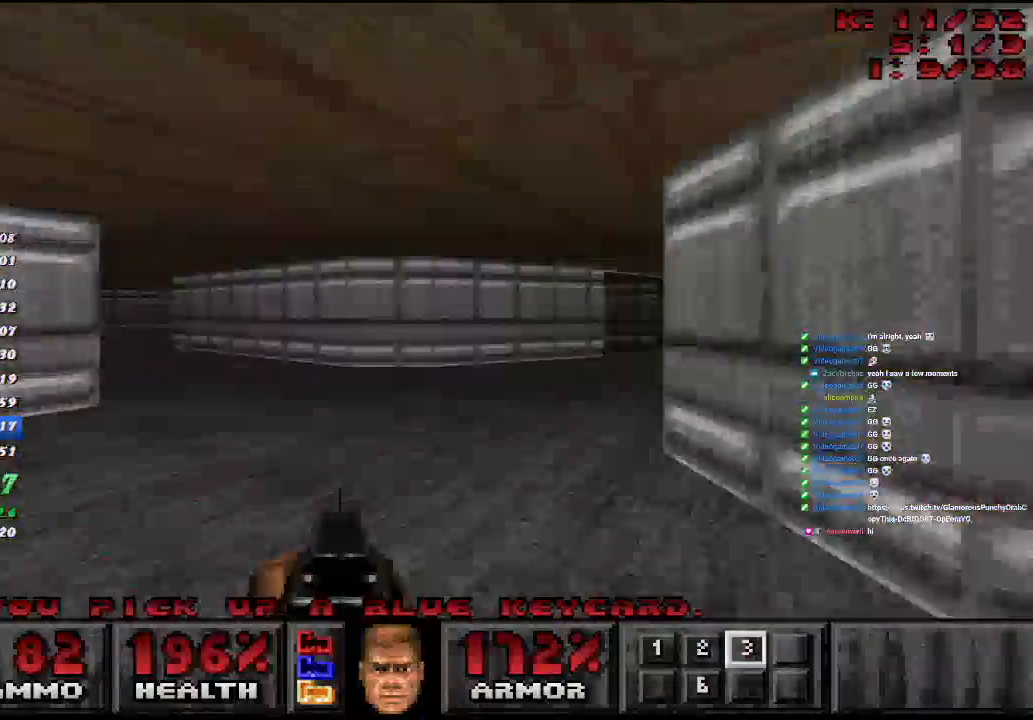
{"keys": ["a", "d", "w"], "mouse": [], "events": [[17, "a", "up"], [483, "a", "down"]]}
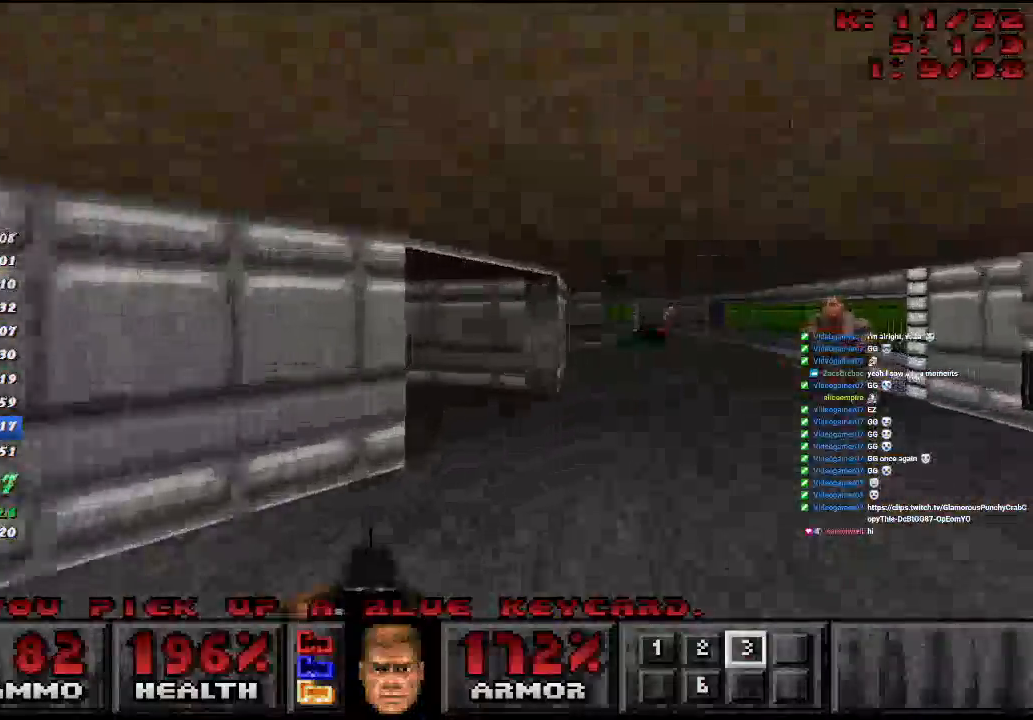
{"keys": ["d", "w"], "mouse": [], "events": [[133, "a", "up"]]}
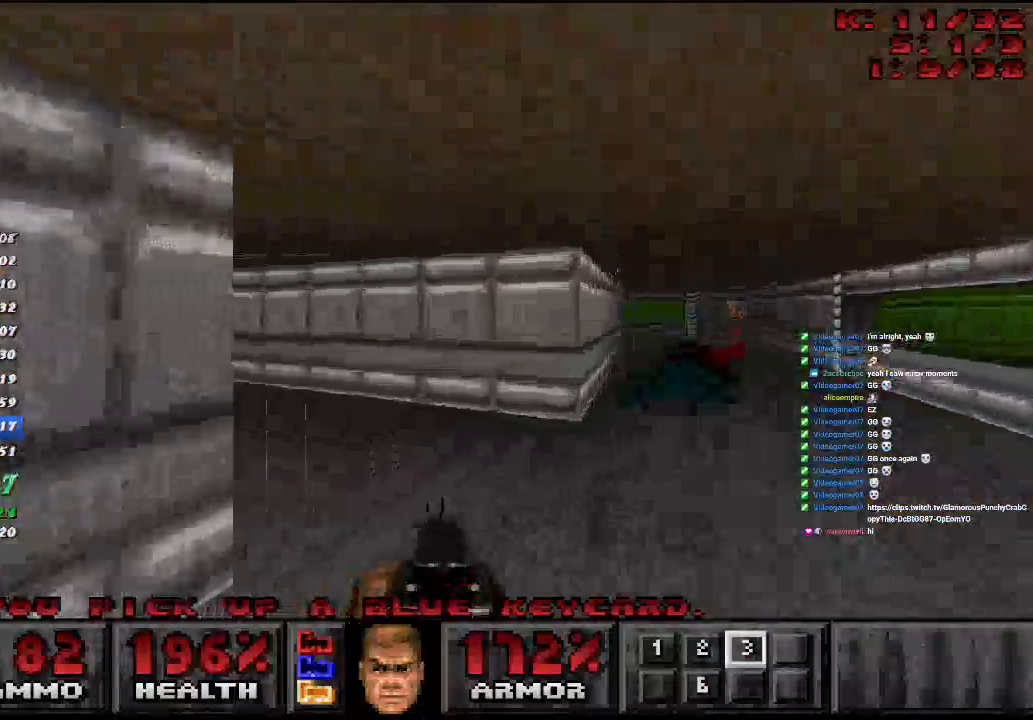
{"keys": ["d", "w"], "mouse": [], "events": []}
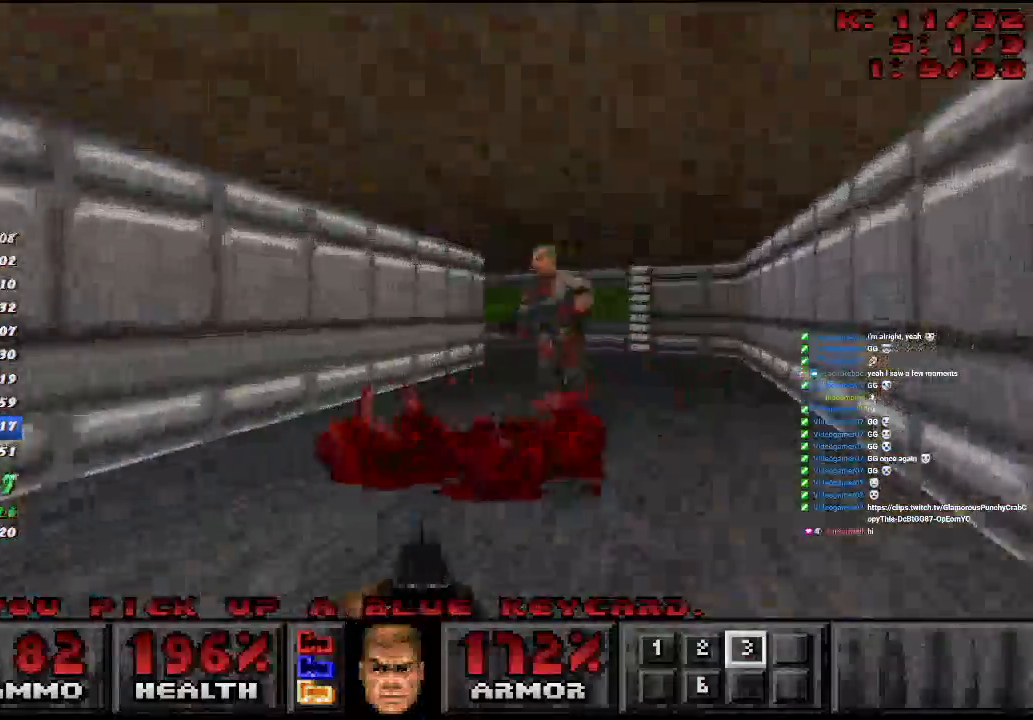
{"keys": ["a", "w"], "mouse": [], "events": [[50, "mouse_left", "down"], [217, "mouse_left", "up"], [367, "a", "down"], [500, "d", "up"]]}
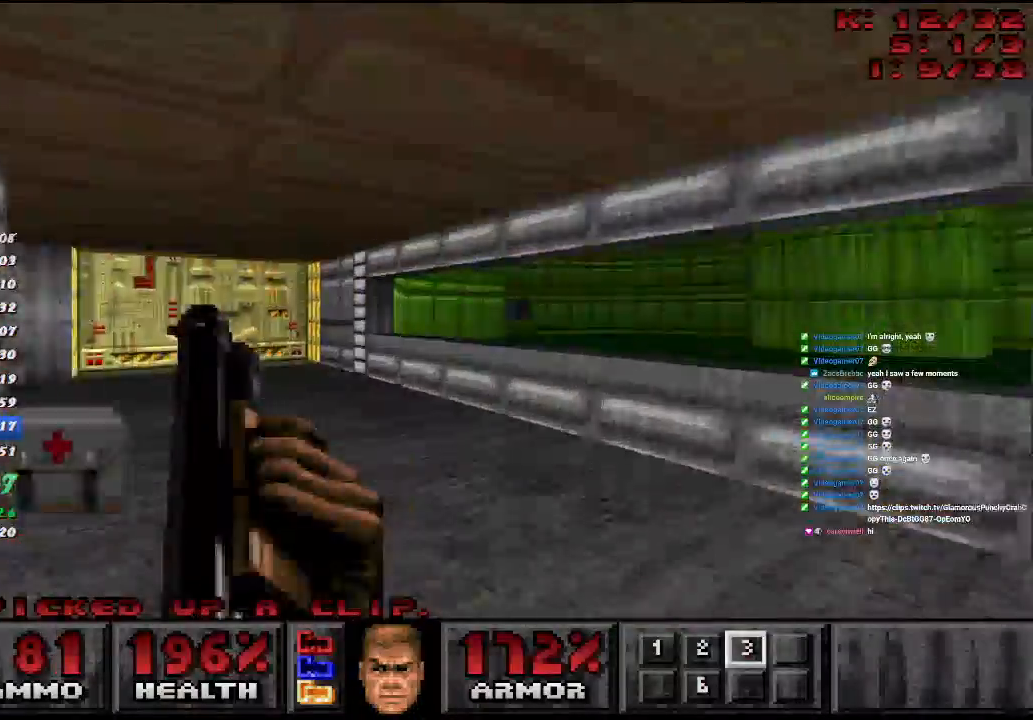
{"keys": ["d", "s"], "mouse": ["right"], "events": [[450, "d", "down"], [450, "s", "down"], [483, "a", "up"], [483, "mouse_right", "down"], [483, "w", "up"]]}
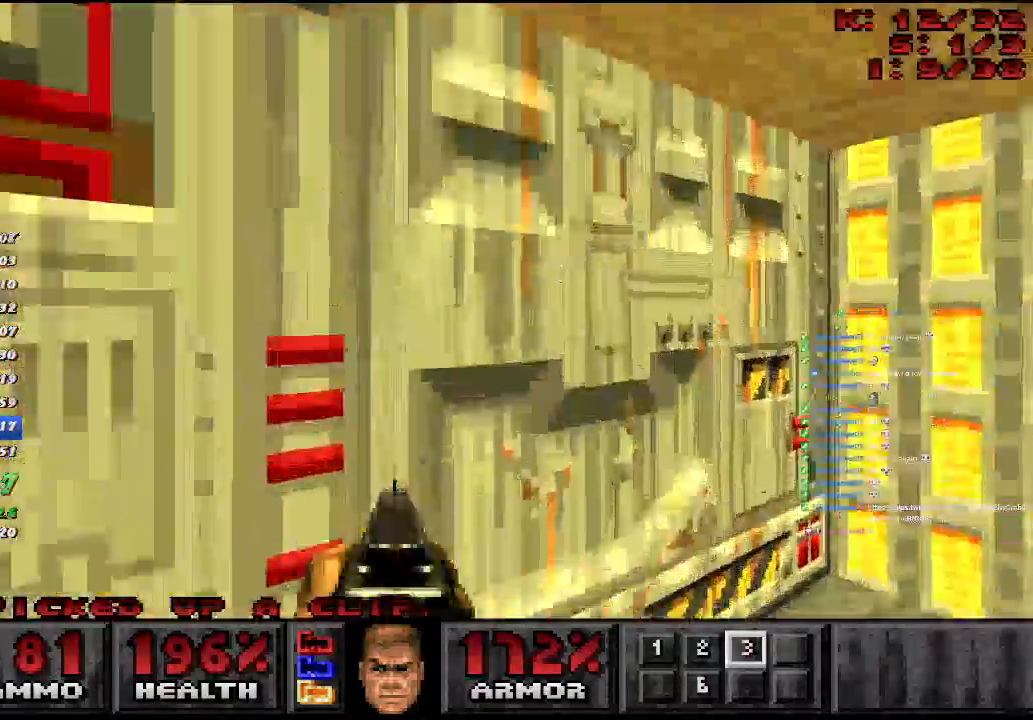
{"keys": ["a", "w"], "mouse": [], "events": [[33, "w", "down"], [100, "mouse_right", "up"], [150, "w", "up"], [267, "s", "up"], [300, "d", "up"], [367, "a", "down"], [367, "w", "down"]]}
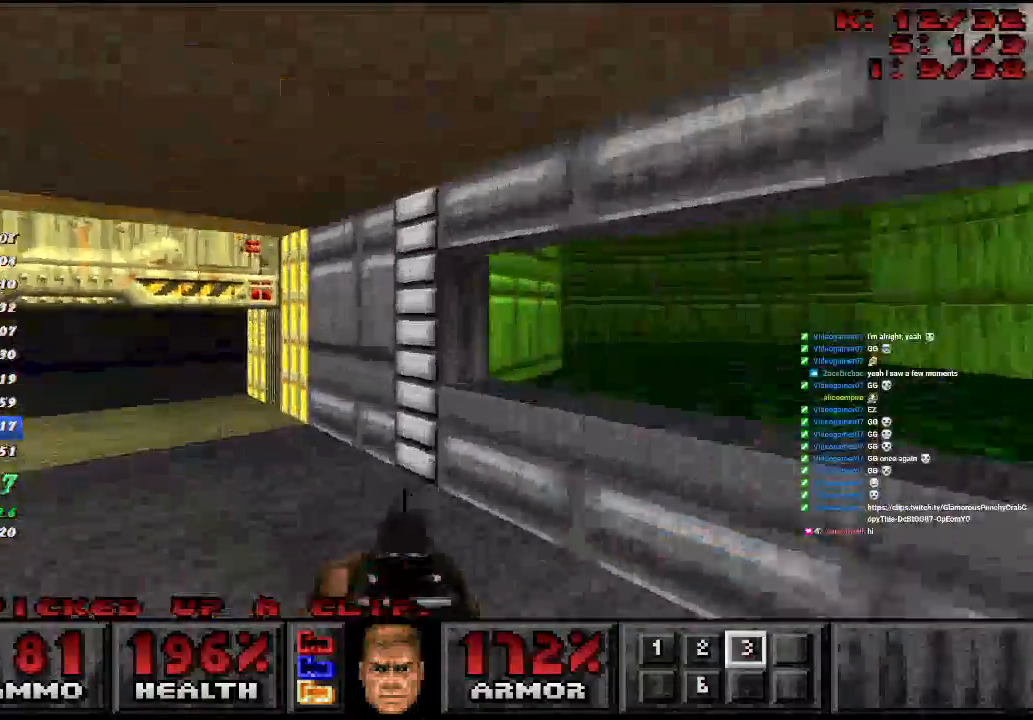
{"keys": ["d", "w"], "mouse": [], "events": [[350, "d", "down"], [433, "a", "up"]]}
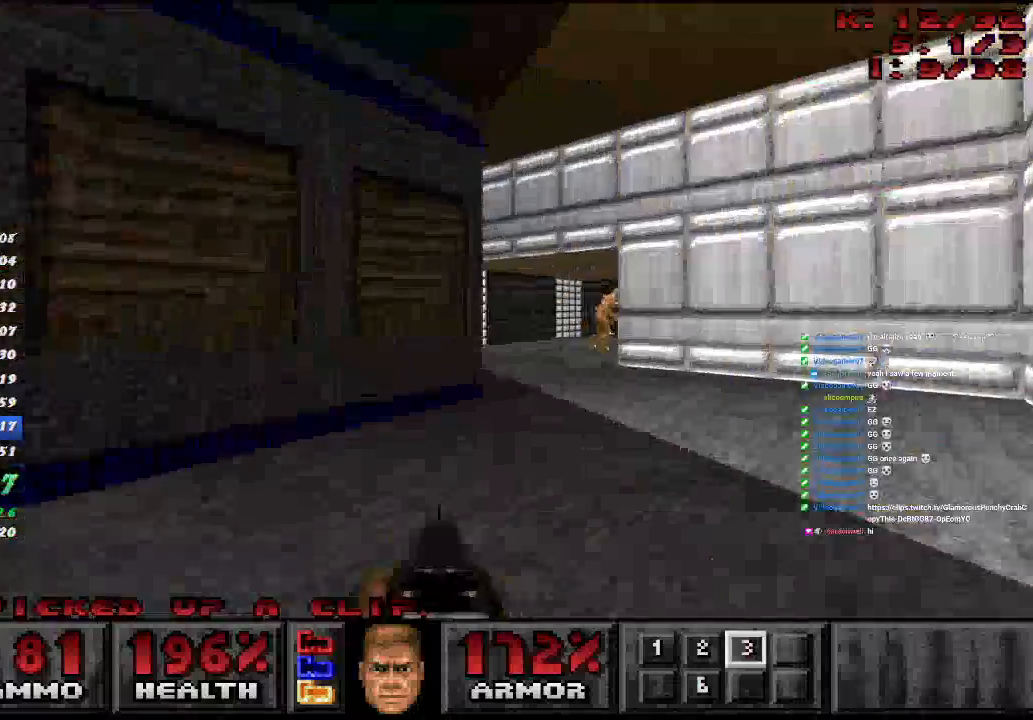
{"keys": ["a", "d", "w"], "mouse": [], "events": [[233, "a", "down"], [350, "d", "up"], [500, "d", "down"]]}
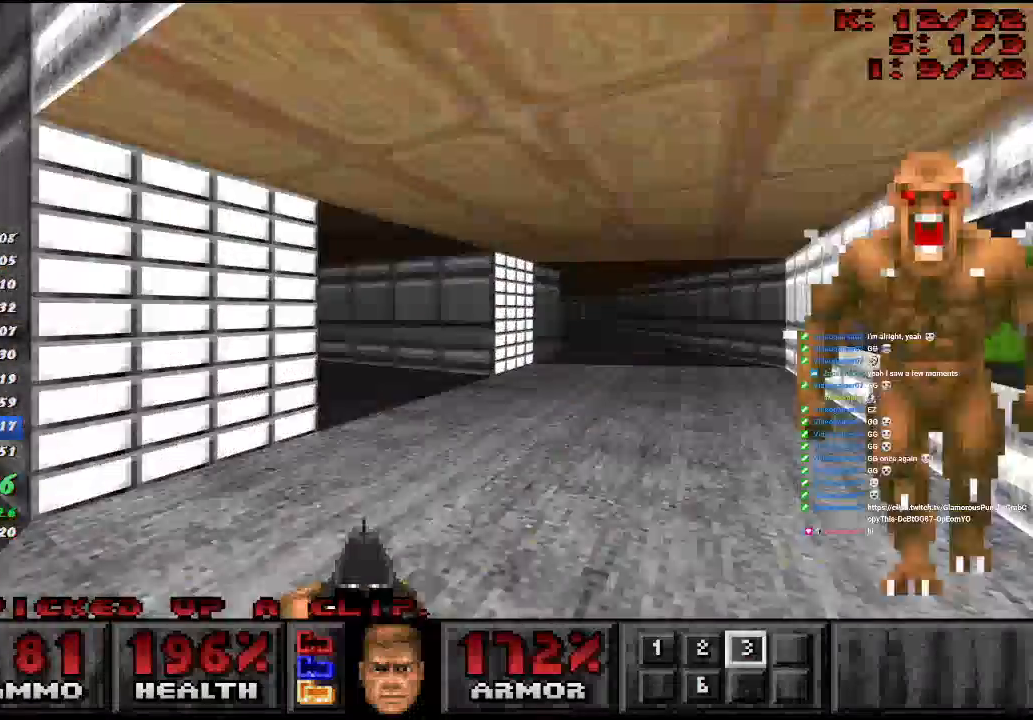
{"keys": ["d", "w"], "mouse": []}
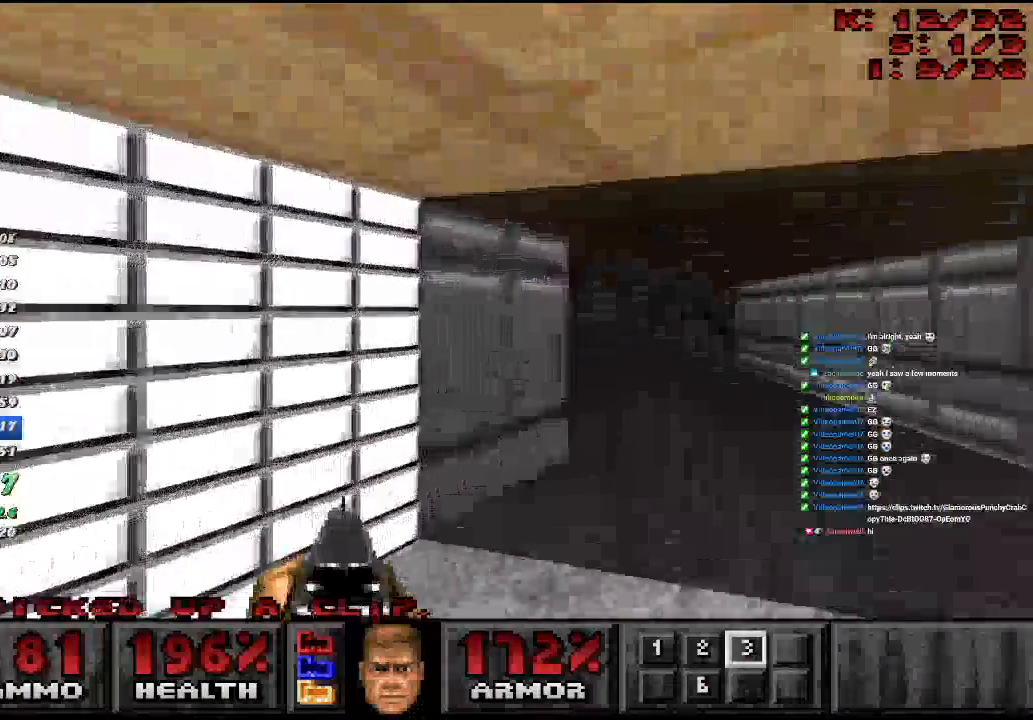
{"keys": ["a", "w"], "mouse": []}
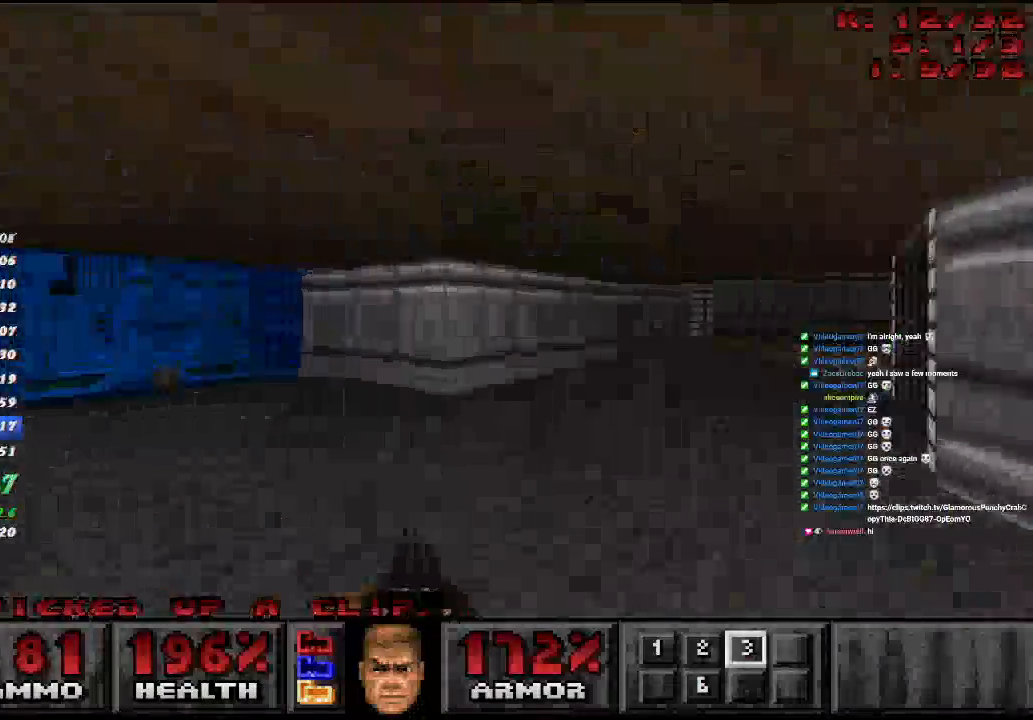
{"keys": ["d", "s"], "mouse": [], "events": [[317, "w", "up"], [333, "d", "down"], [350, "a", "up"], [367, "mouse_right", "down"], [367, "s", "down"], [467, "mouse_right", "up"]]}
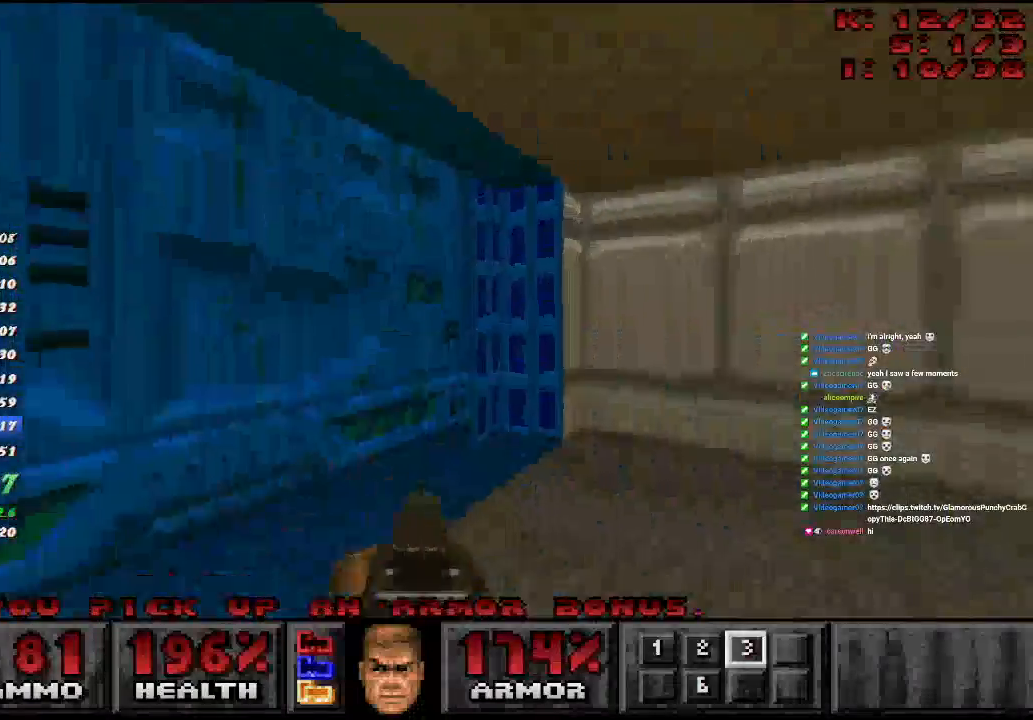
{"keys": ["a", "w"], "mouse": [], "events": [[150, "s", "up"], [183, "d", "up"], [233, "a", "down"], [233, "w", "down"]]}
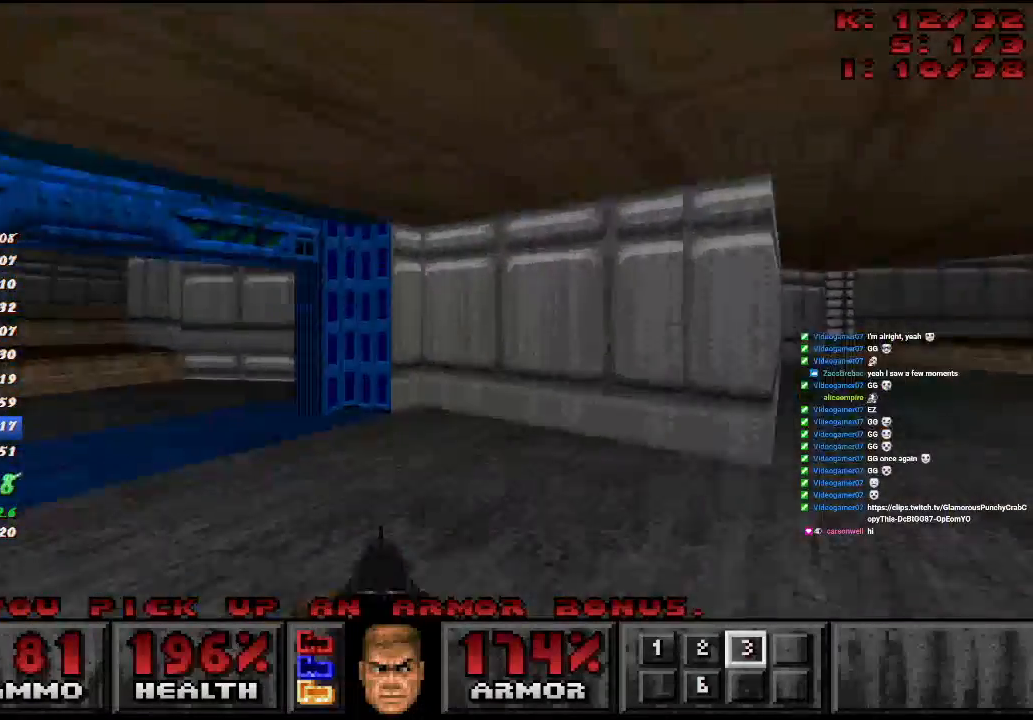
{"keys": ["a", "w"], "mouse": [], "events": []}
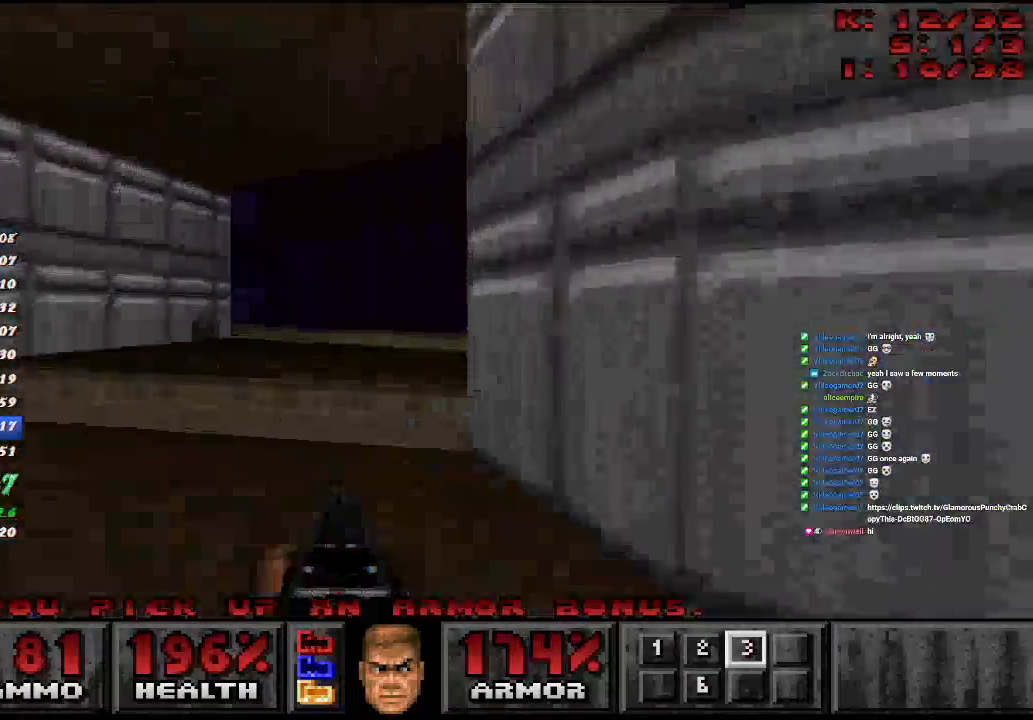
{"keys": ["d", "w"], "mouse": [], "events": [[33, "d", "down"], [133, "a", "up"]]}
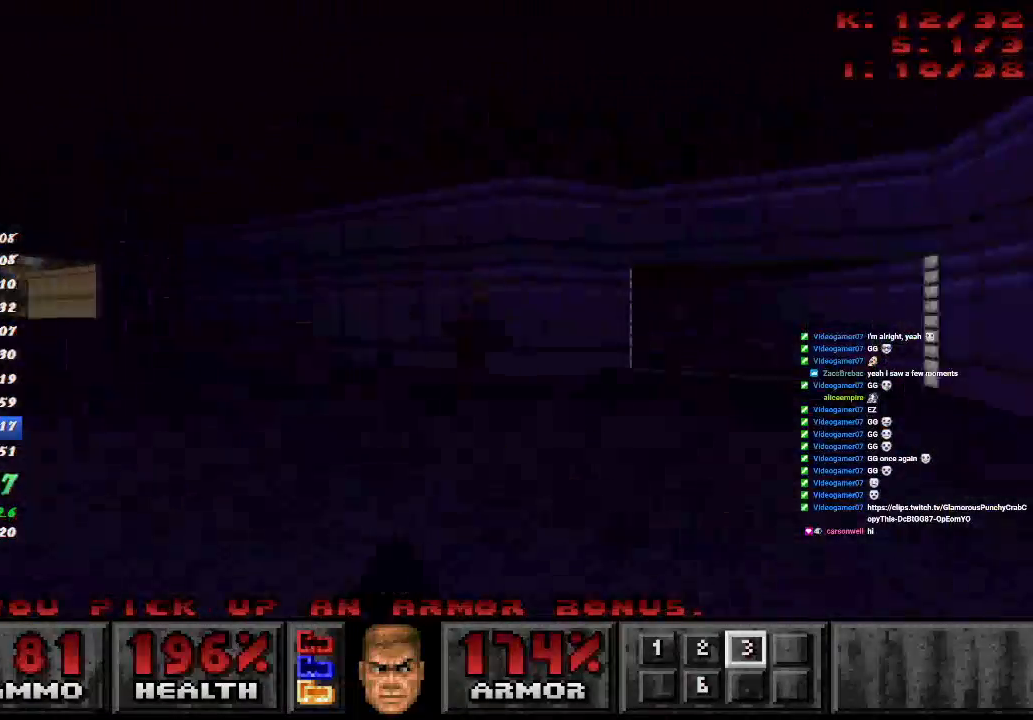
{"keys": ["a", "w"], "mouse": ["left"], "events": [[433, "a", "down"], [467, "mouse_left", "down"], [500, "d", "up"]]}
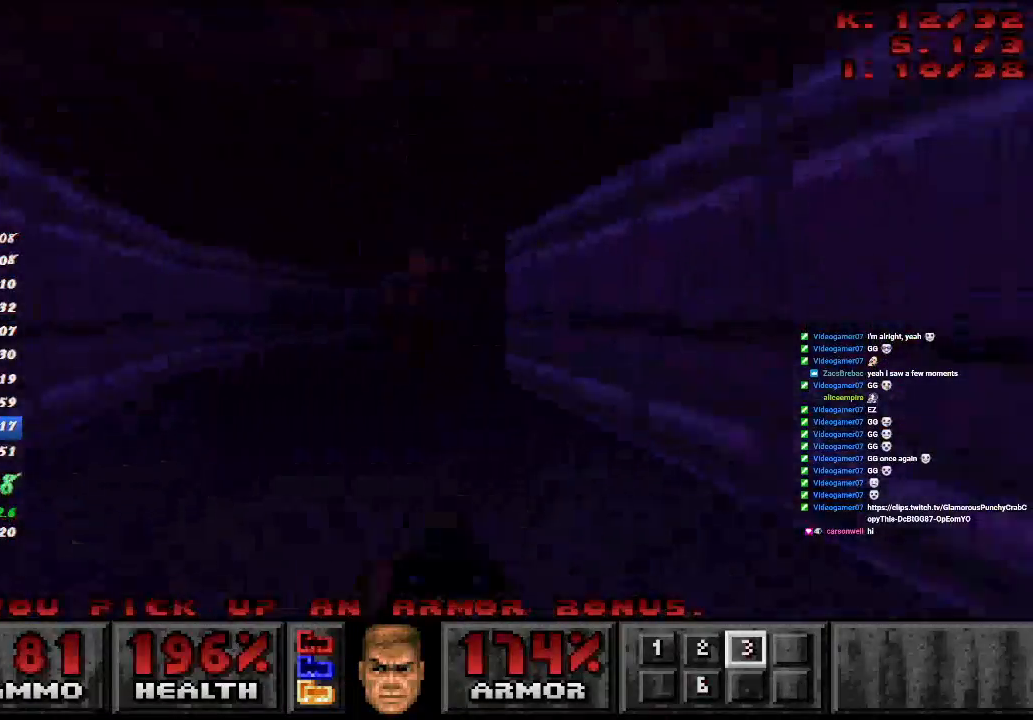
{"keys": ["a", "w"], "mouse": [], "events": [[133, "mouse_left", "up"]]}
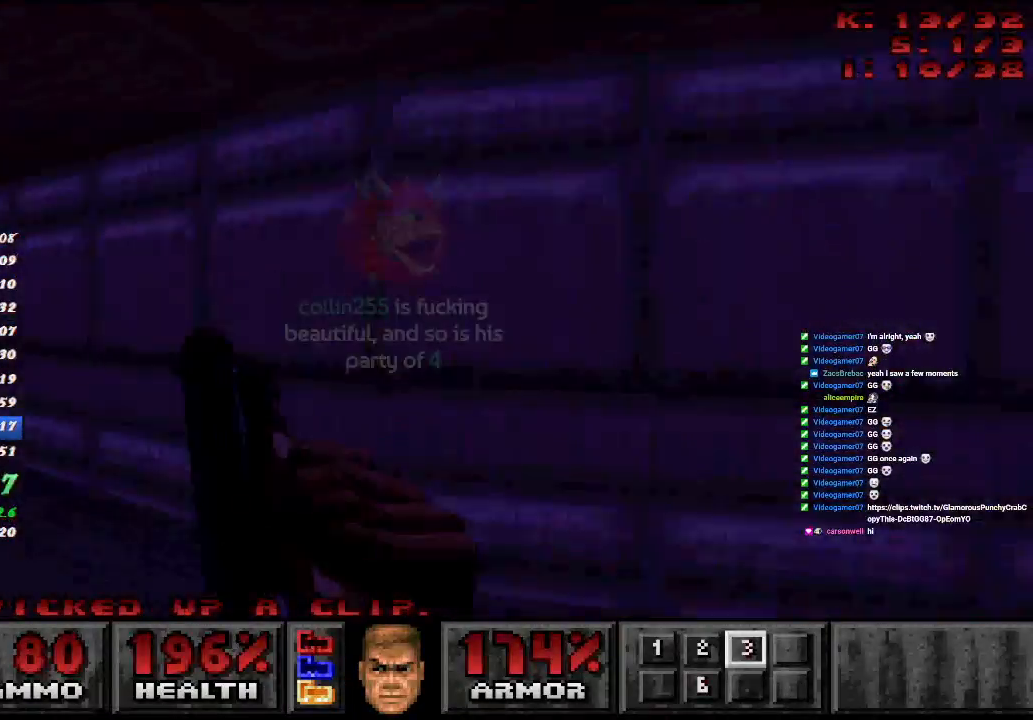
{"keys": ["a", "w"], "mouse": ["left"], "events": [[317, "mouse_left", "down"]]}
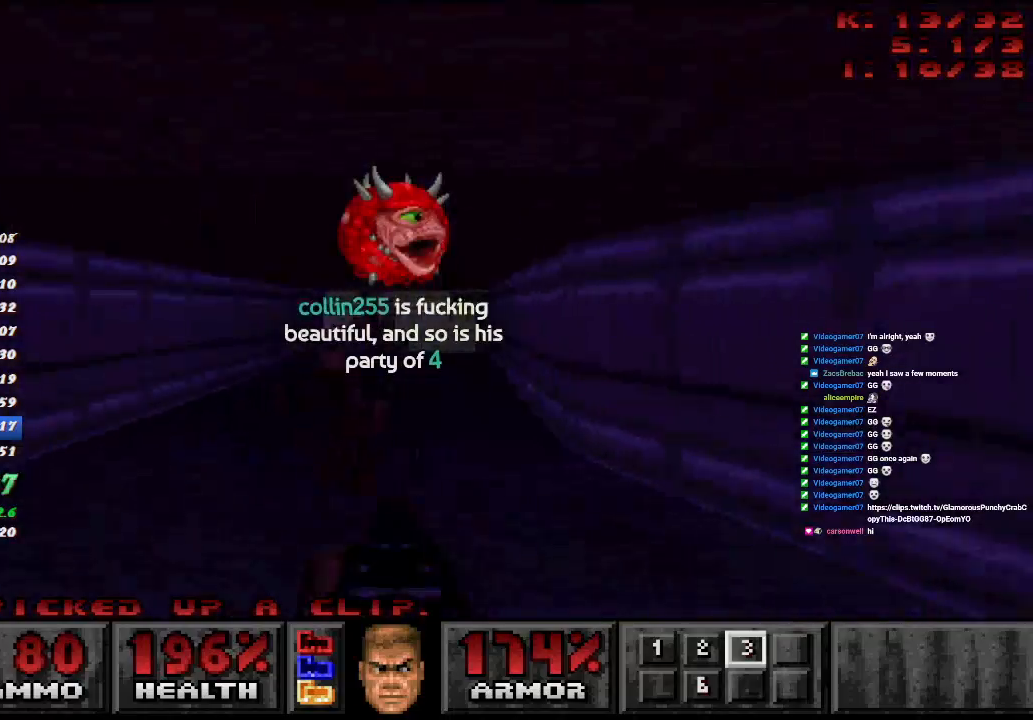
{"keys": ["a", "w"], "mouse": [], "events": [[267, "mouse_left", "up"]]}
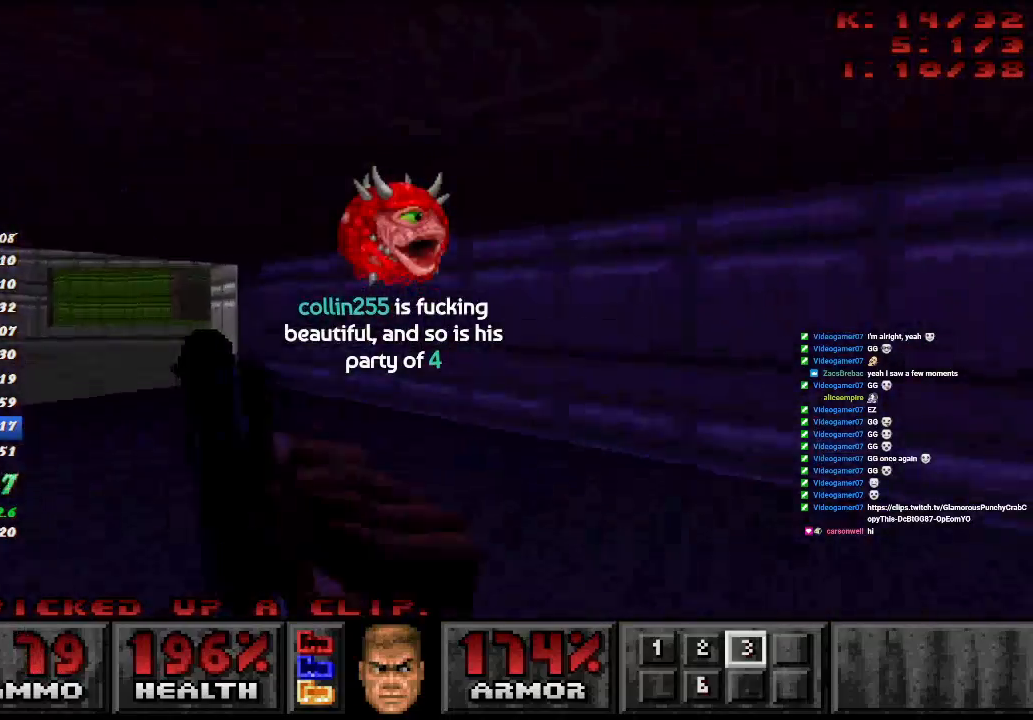
{"keys": ["a", "w"], "mouse": [], "events": []}